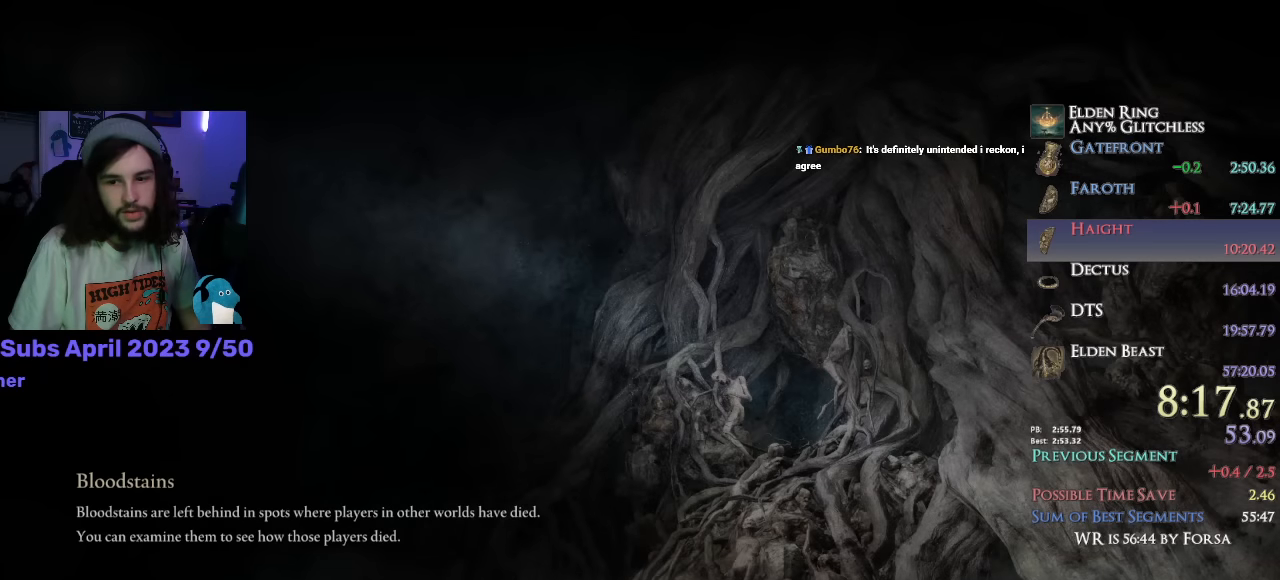
Gameplay with a controller (PlayStation layout); each line is a JSON object with the inputs held at the frame after it. "events" lists button and stick changes between this image and that frame as [ms after this image, input, new state], when the widget could be followed in between.
{"buttons": [], "left_stick": "up", "right_stick": "center", "events": []}
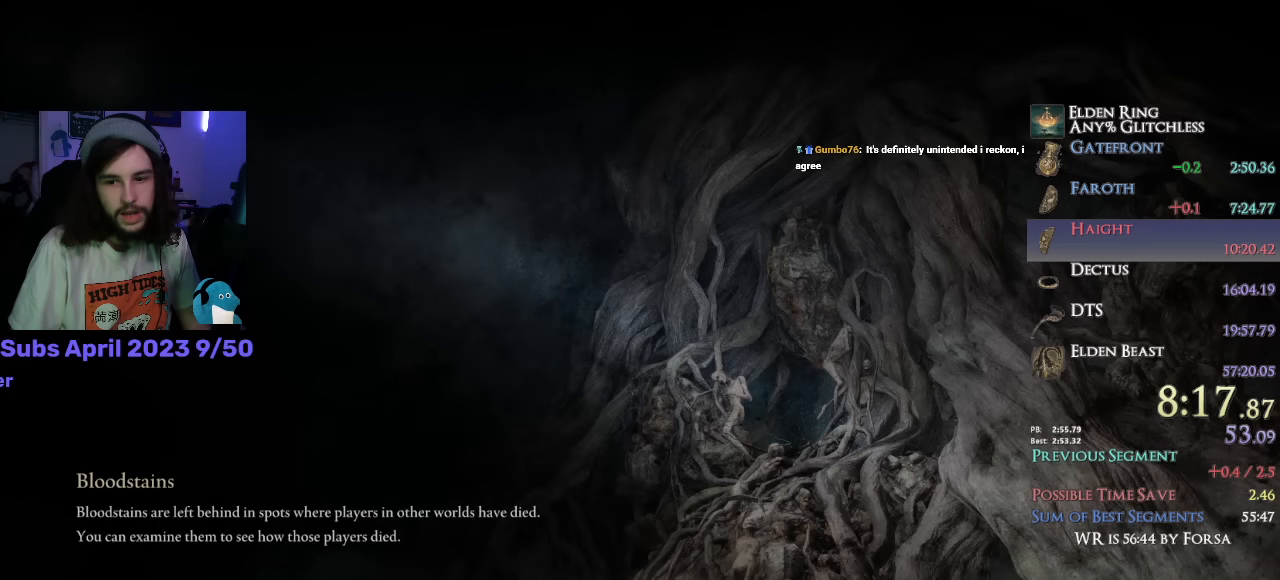
{"buttons": [], "left_stick": "up", "right_stick": "center", "events": []}
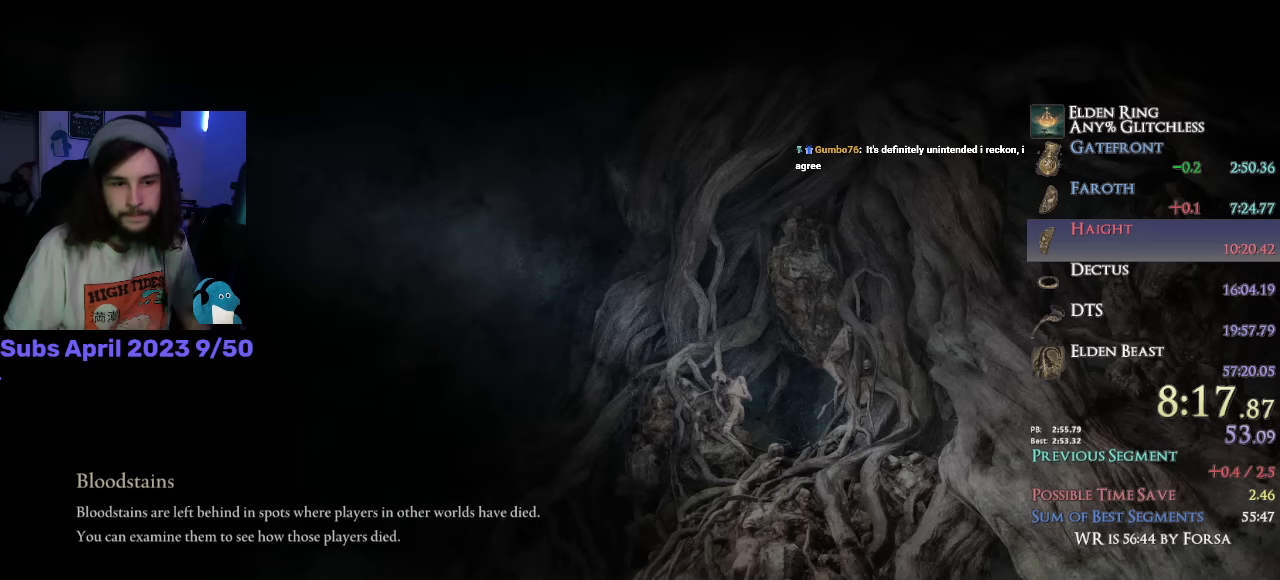
{"buttons": [], "left_stick": "up", "right_stick": "center", "events": []}
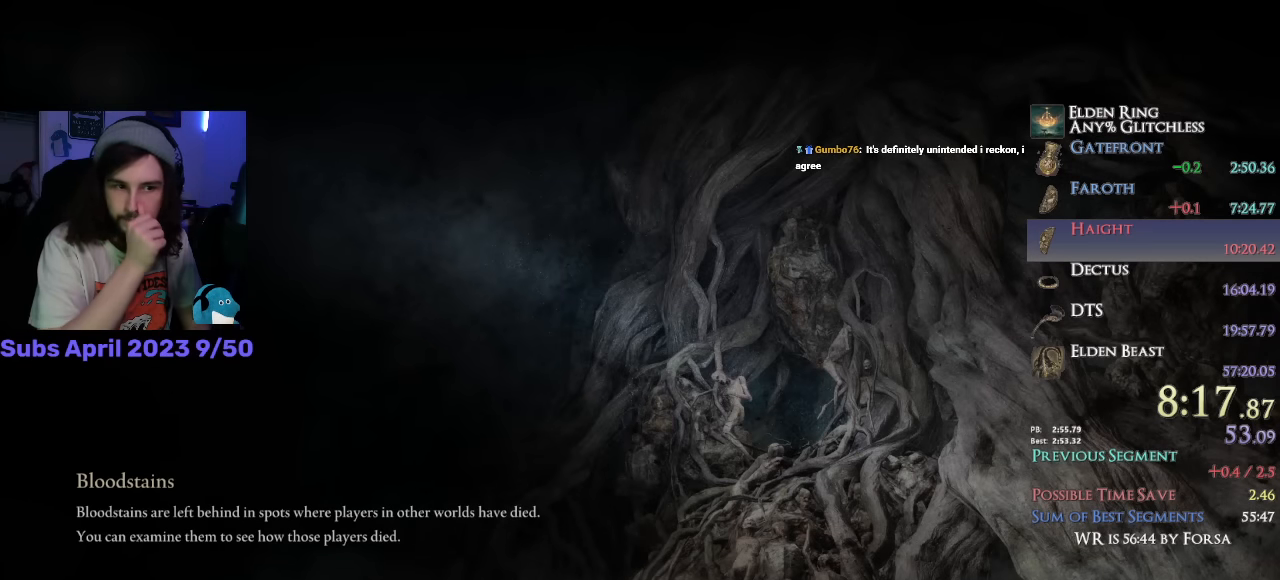
{"buttons": [], "left_stick": "up", "right_stick": "center", "events": []}
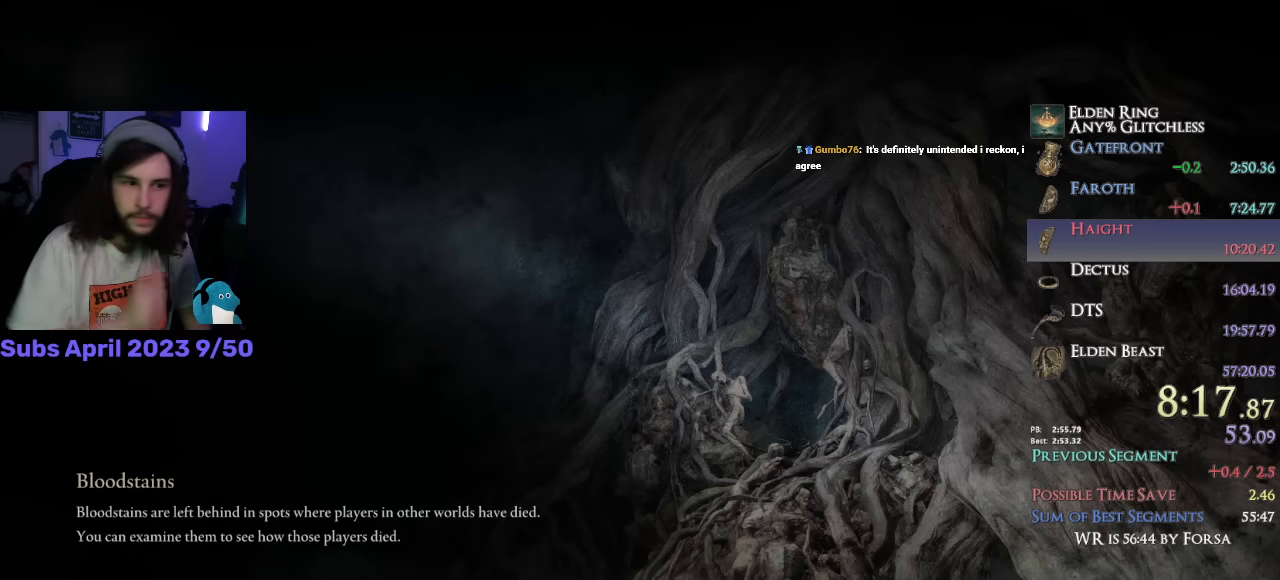
{"buttons": [], "left_stick": "up", "right_stick": "center", "events": []}
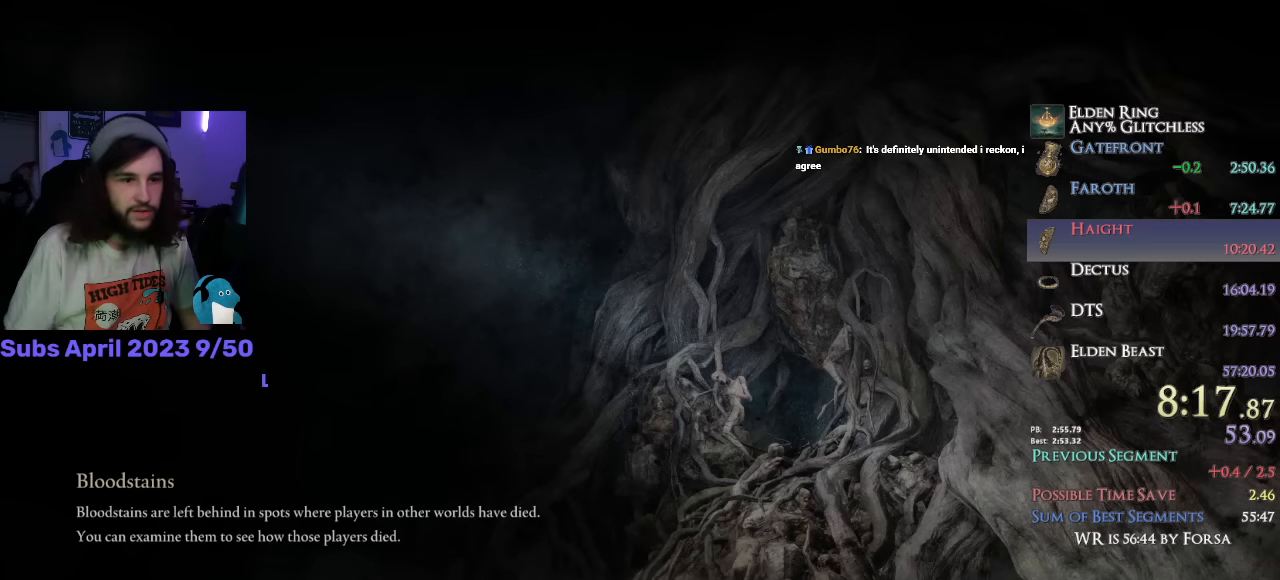
{"buttons": [], "left_stick": "up", "right_stick": "center", "events": []}
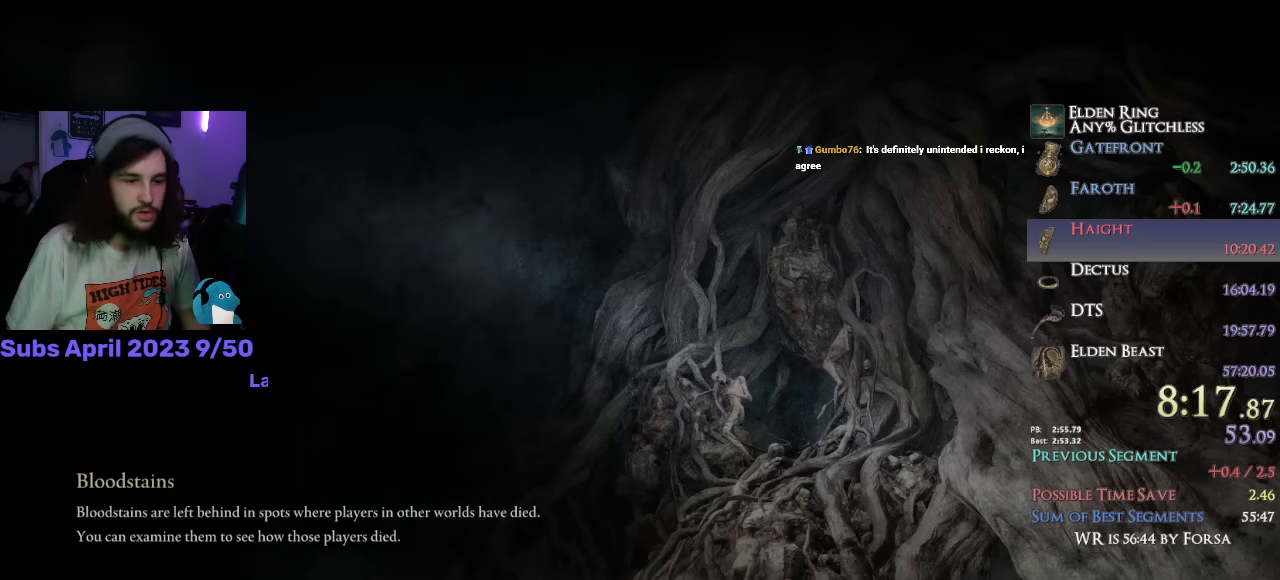
{"buttons": [], "left_stick": "up", "right_stick": "center", "events": []}
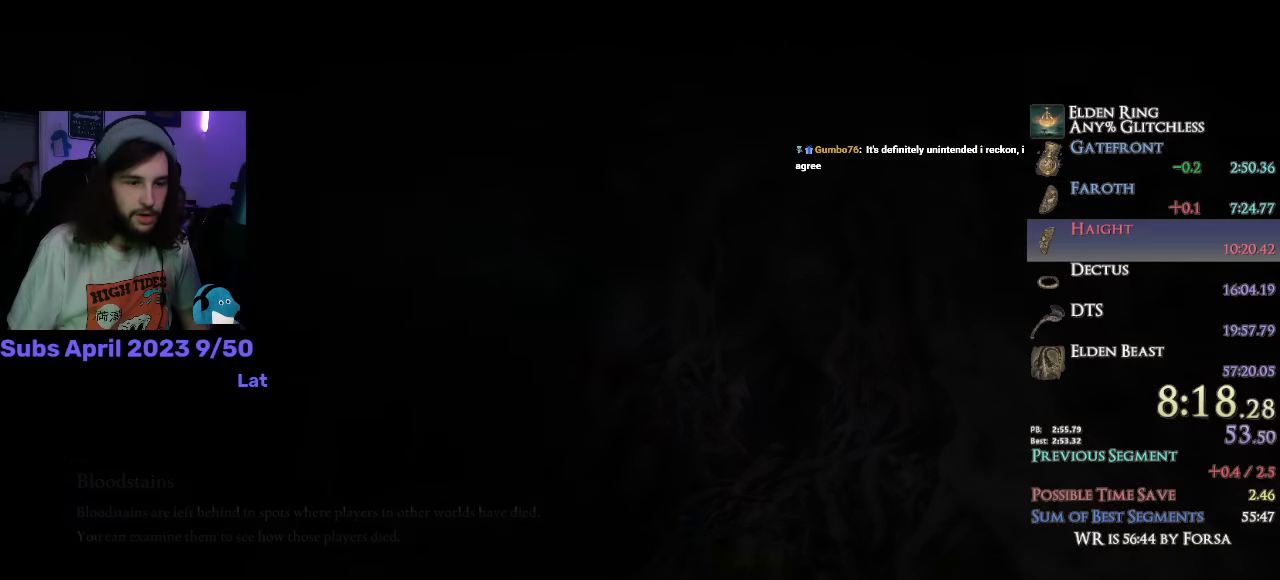
{"buttons": ["TRIANGLE"], "left_stick": "up", "right_stick": "down-left", "events": [[67, "right_stick", "down-left"], [184, "TRIANGLE", "down"]]}
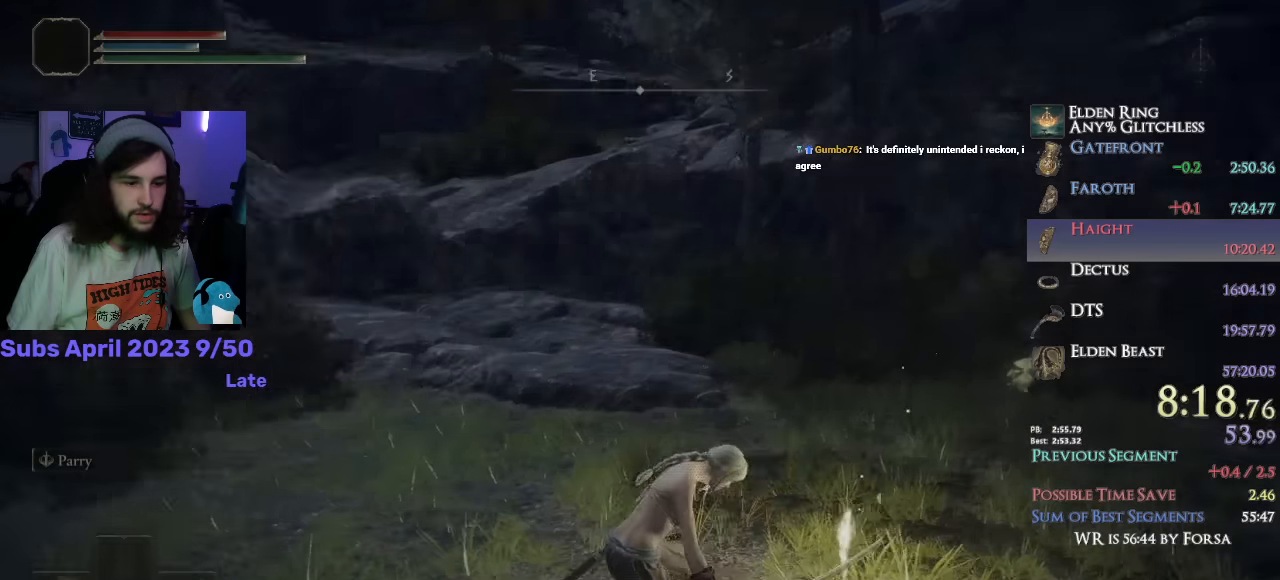
{"buttons": ["CIRCLE", "TRIANGLE", "DPAD_RIGHT"], "left_stick": "up", "right_stick": "center", "events": [[284, "right_stick", "center"], [384, "CIRCLE", "down"], [417, "DPAD_RIGHT", "down"]]}
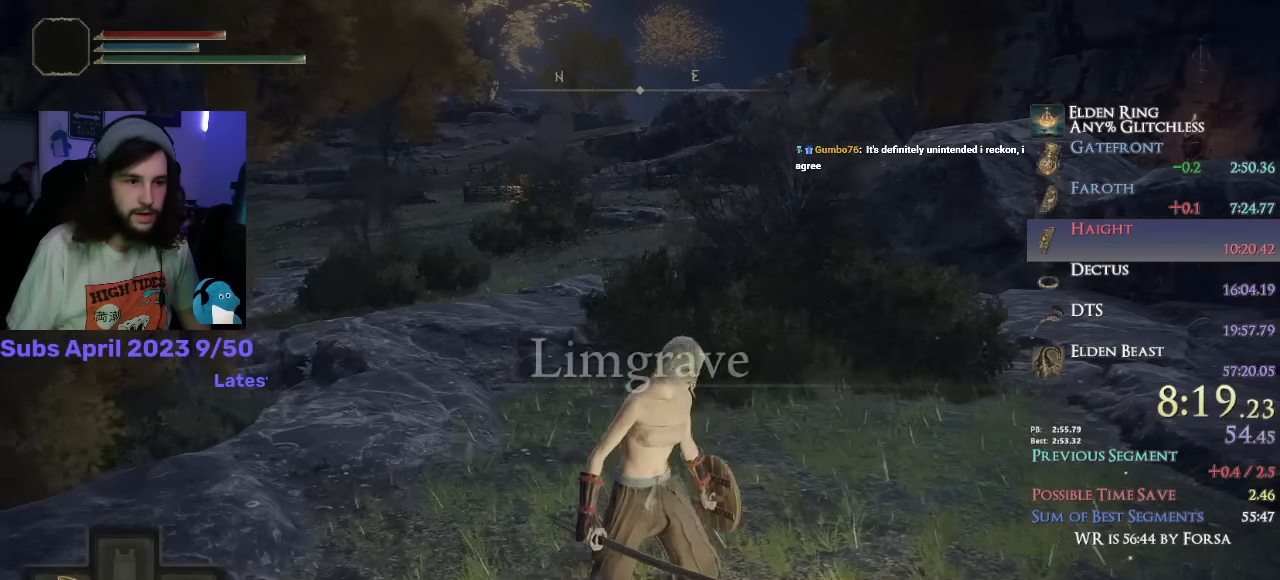
{"buttons": ["CIRCLE", "TRIANGLE"], "left_stick": "up", "right_stick": "center", "events": [[17, "DPAD_RIGHT", "up"], [100, "DPAD_RIGHT", "down"], [150, "DPAD_RIGHT", "up"], [217, "DPAD_RIGHT", "down"], [284, "DPAD_RIGHT", "up"], [334, "DPAD_RIGHT", "down"], [400, "DPAD_RIGHT", "up"]]}
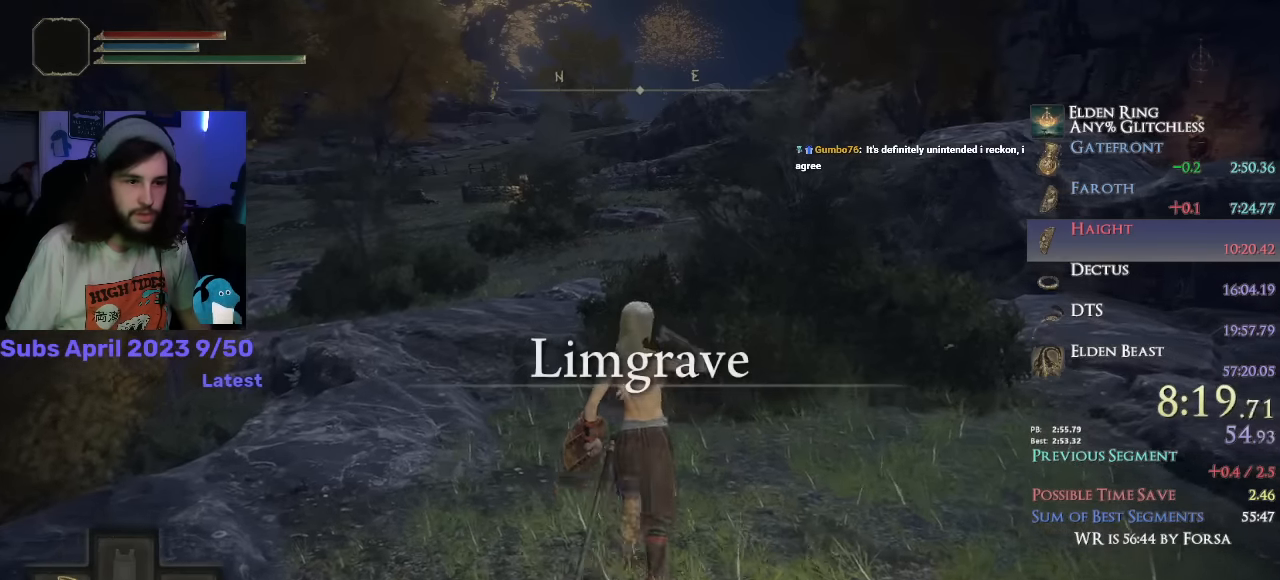
{"buttons": [], "left_stick": "up", "right_stick": "center", "events": [[350, "CIRCLE", "up"], [400, "TRIANGLE", "up"]]}
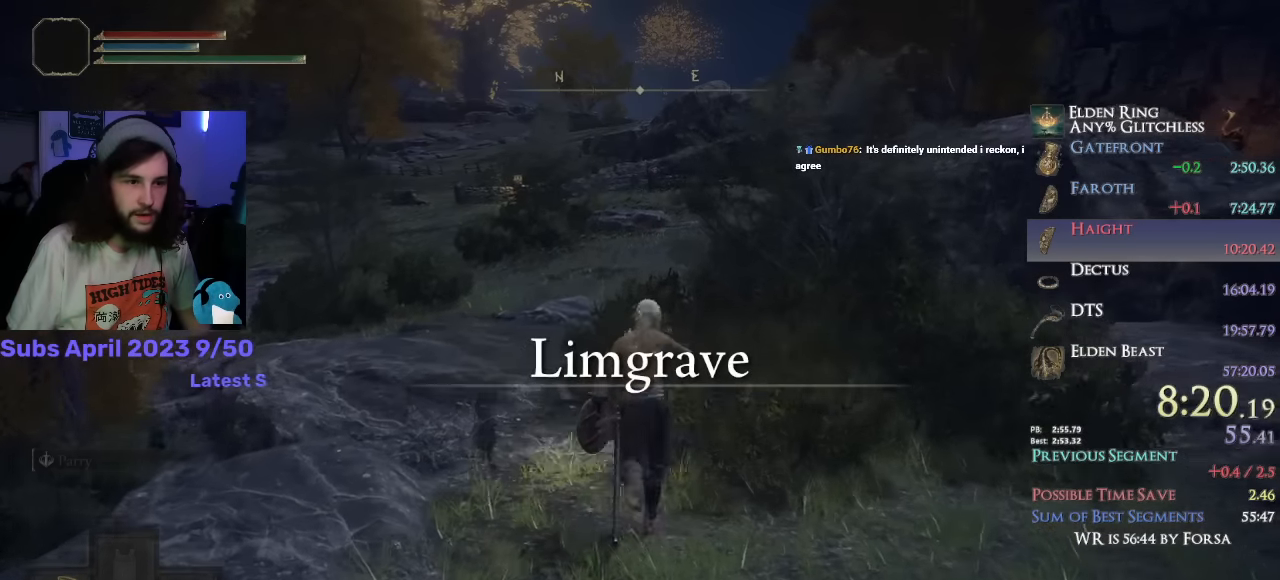
{"buttons": [], "left_stick": "up", "right_stick": "down-left", "events": [[84, "right_stick", "down-left"]]}
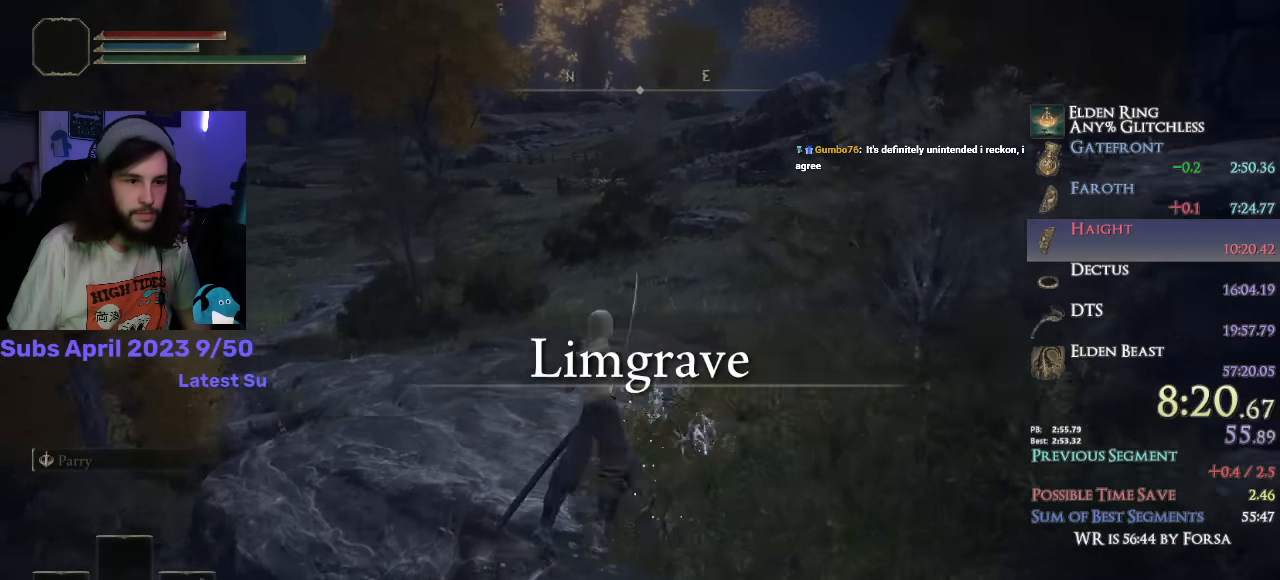
{"buttons": [], "left_stick": "up", "right_stick": "down-left", "events": []}
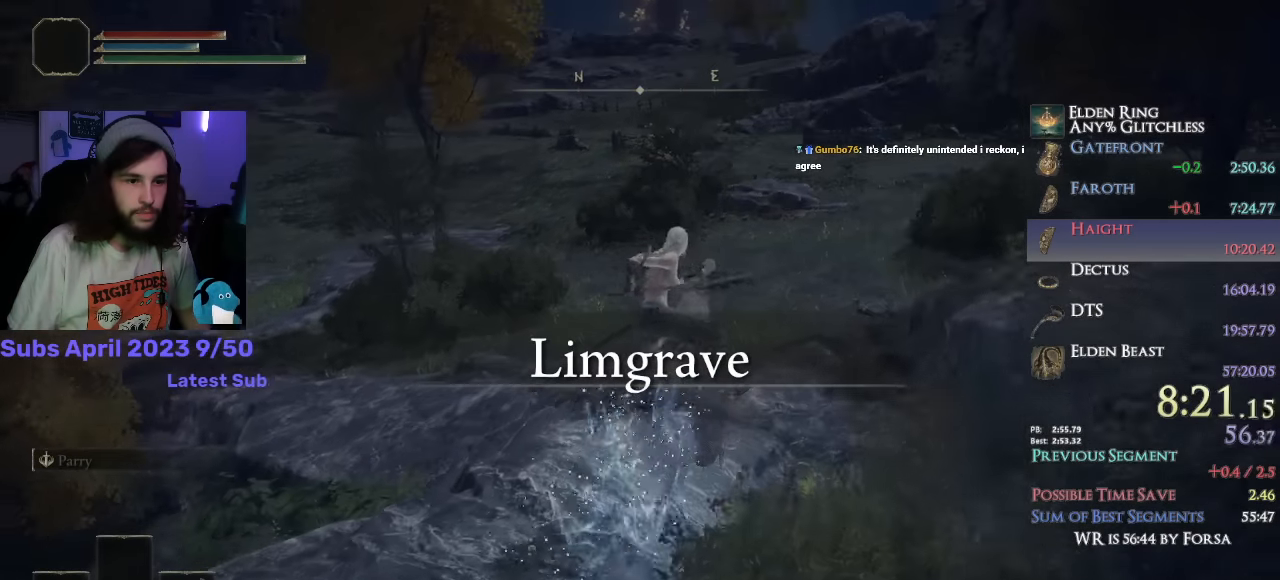
{"buttons": [], "left_stick": "up", "right_stick": "center", "events": [[250, "right_stick", "center"], [434, "CIRCLE", "down"], [500, "CIRCLE", "up"]]}
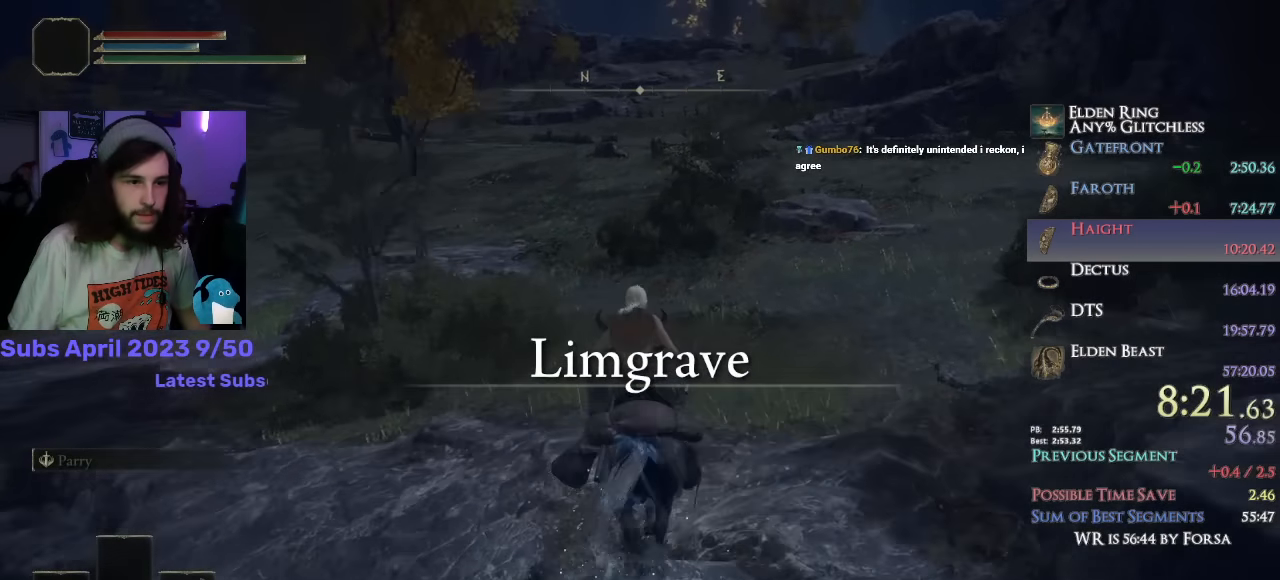
{"buttons": [], "left_stick": "up", "right_stick": "center", "events": [[50, "CIRCLE", "down"], [117, "CIRCLE", "up"]]}
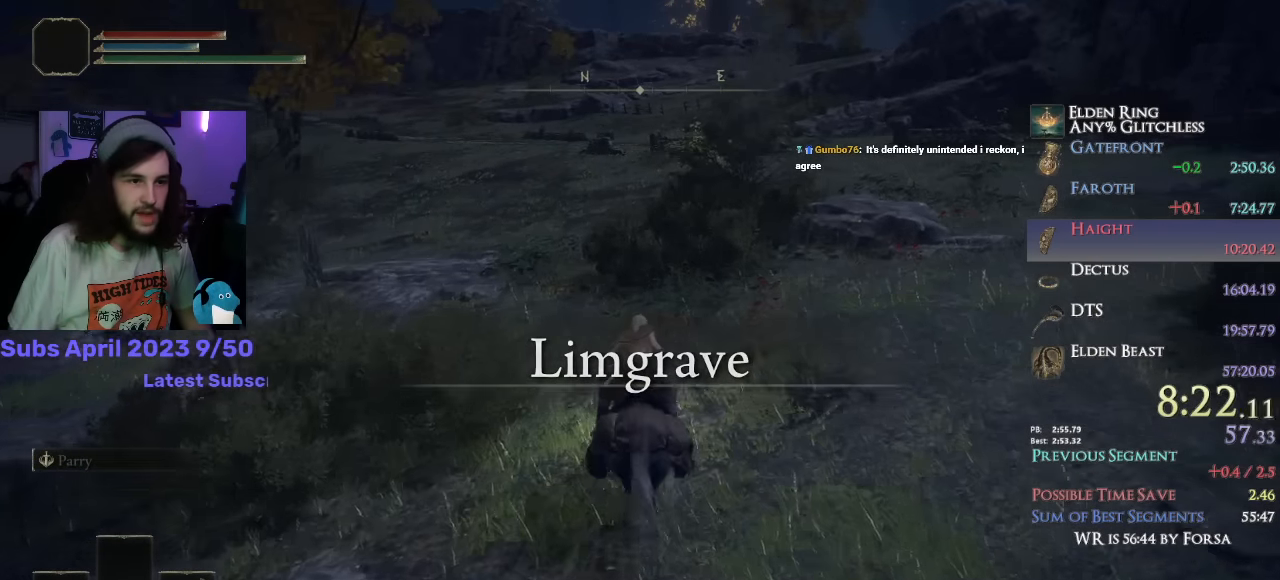
{"buttons": [], "left_stick": "up", "right_stick": "center", "events": []}
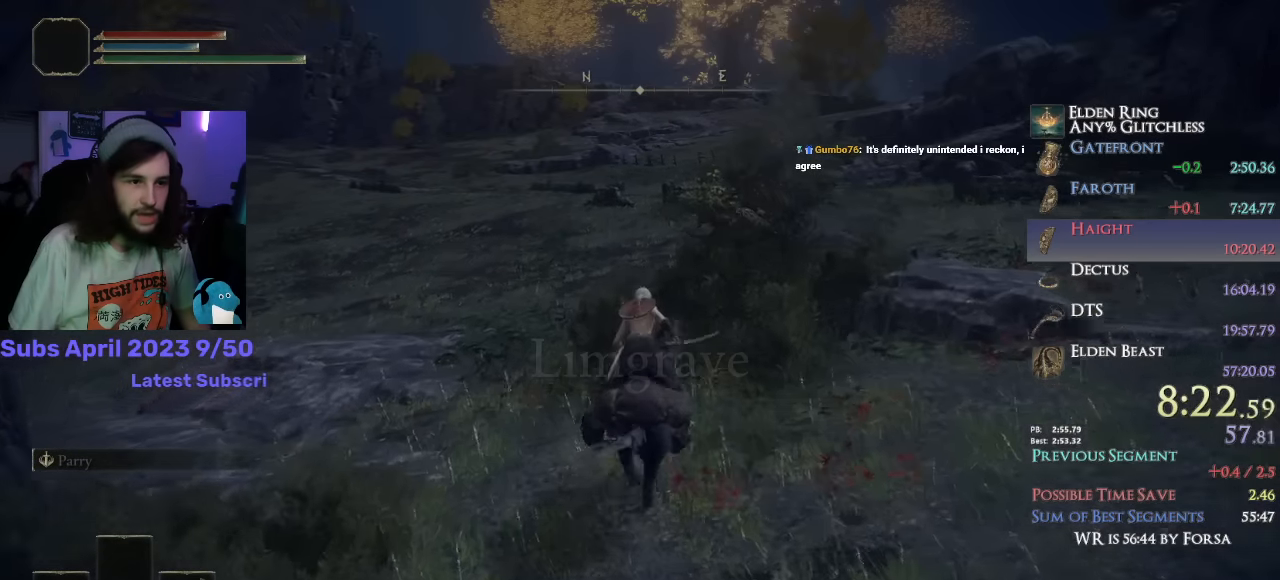
{"buttons": [], "left_stick": "up", "right_stick": "center", "events": []}
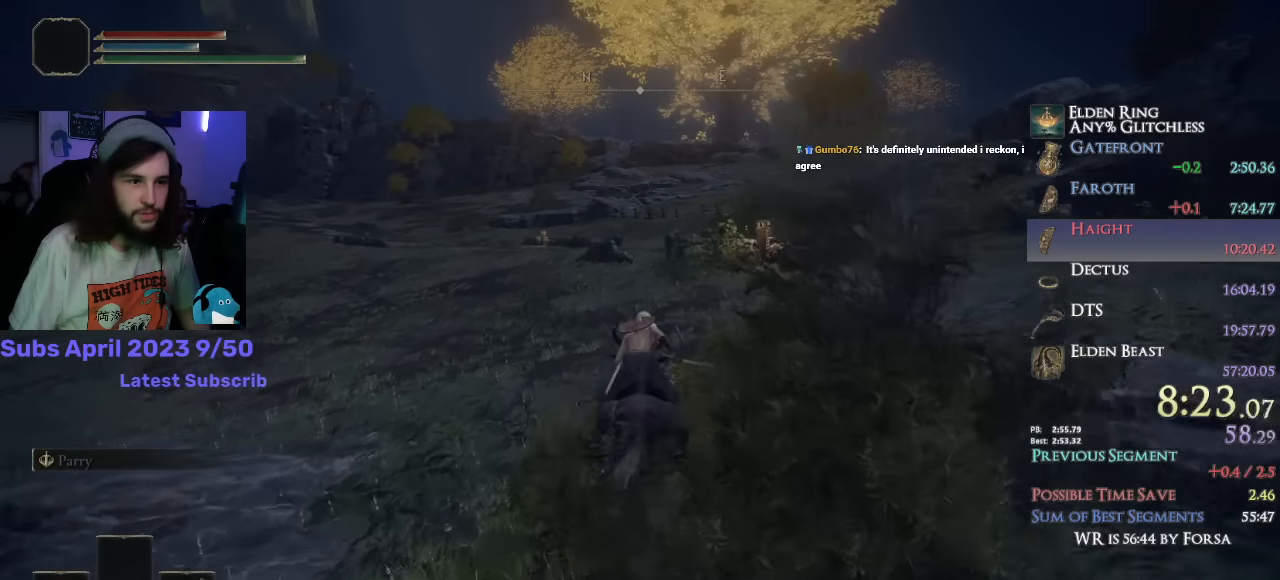
{"buttons": [], "left_stick": "up", "right_stick": "center", "events": []}
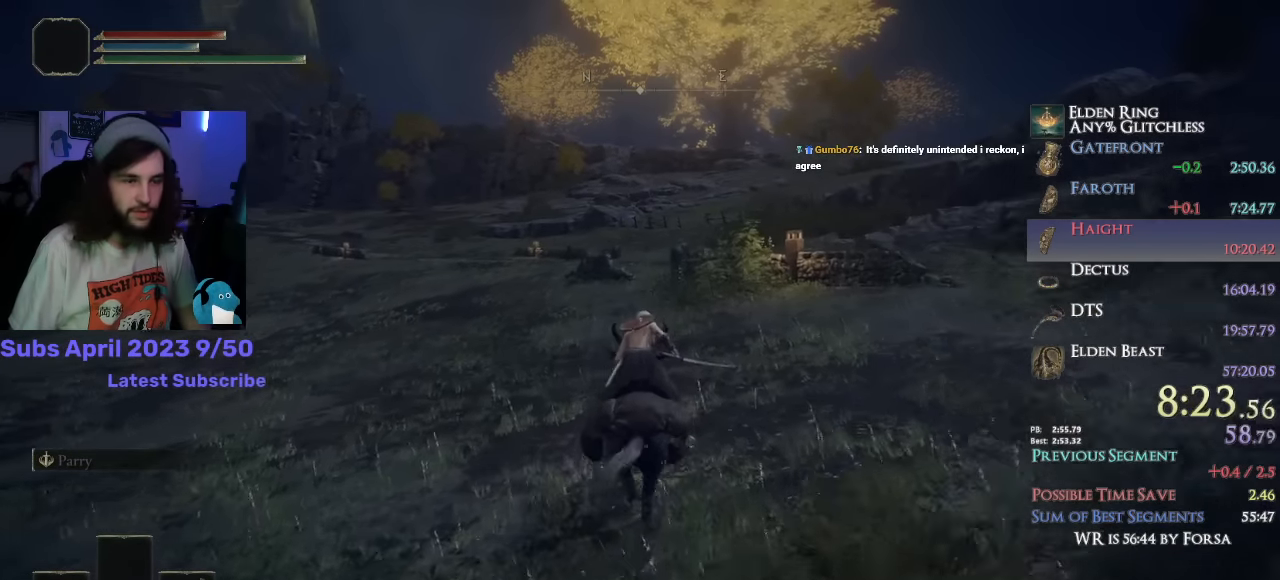
{"buttons": [], "left_stick": "up", "right_stick": "down", "events": [[484, "right_stick", "down"]]}
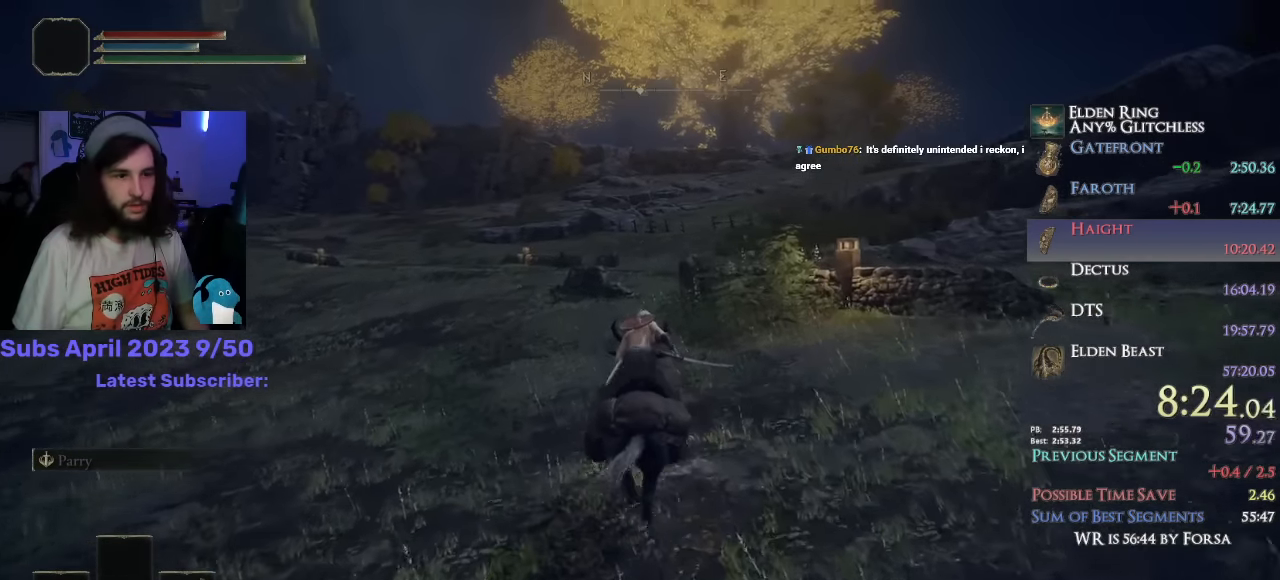
{"buttons": [], "left_stick": "up", "right_stick": "down", "events": [[17, "R1", "down"], [67, "R1", "up"]]}
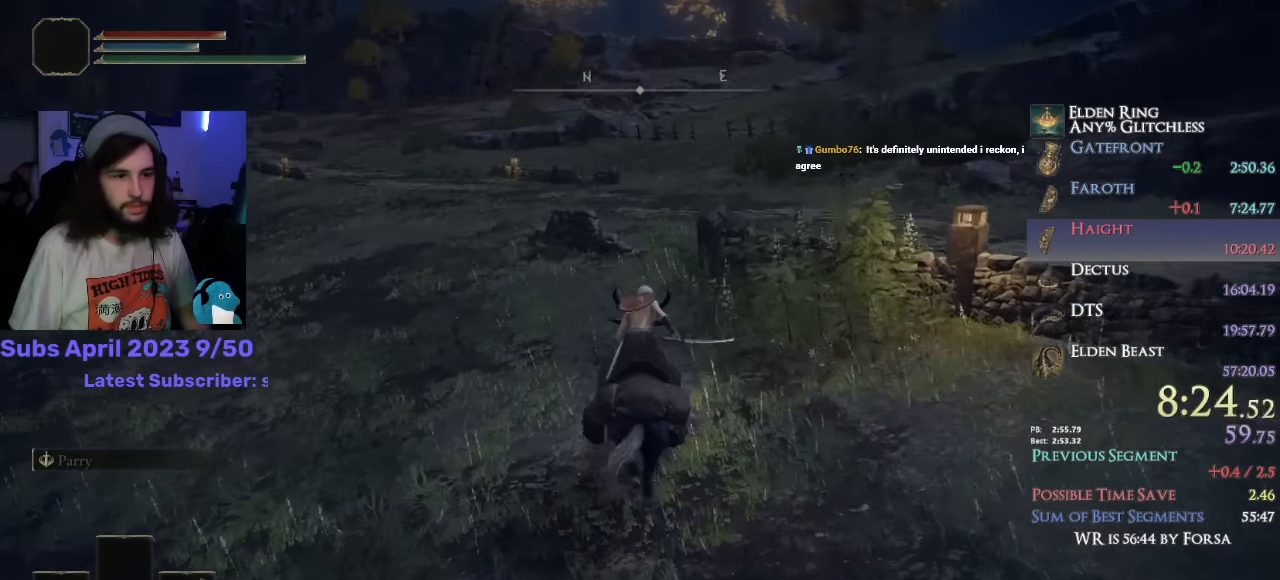
{"buttons": [], "left_stick": "up", "right_stick": "center", "events": [[200, "right_stick", "center"], [367, "CIRCLE", "down"], [417, "CIRCLE", "up"]]}
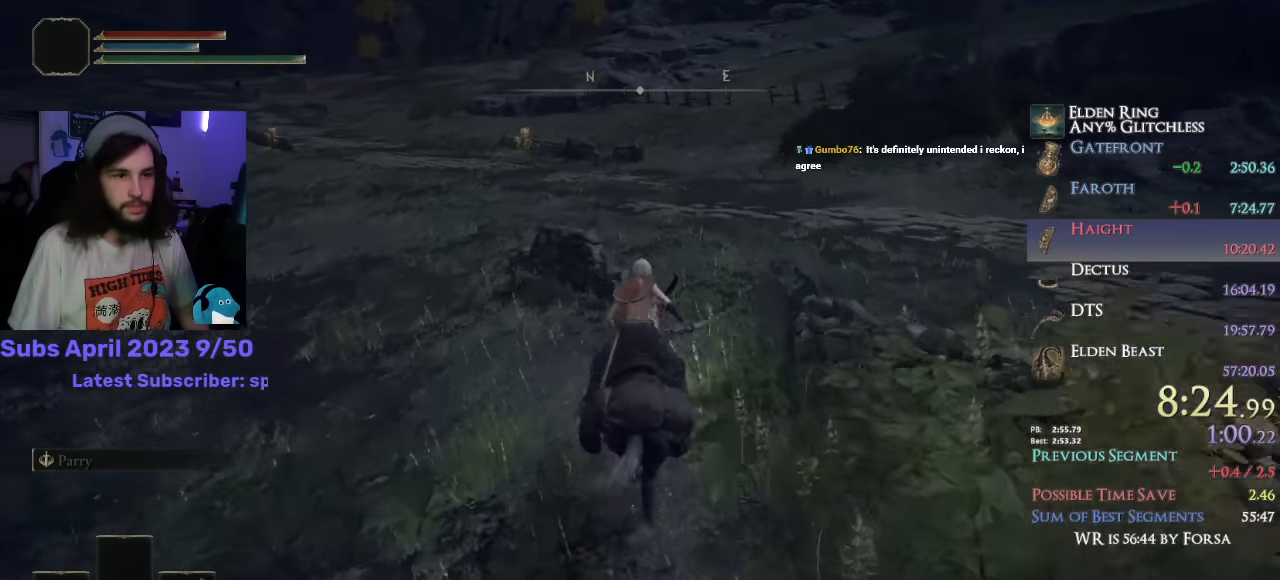
{"buttons": [], "left_stick": "up", "right_stick": "center", "events": []}
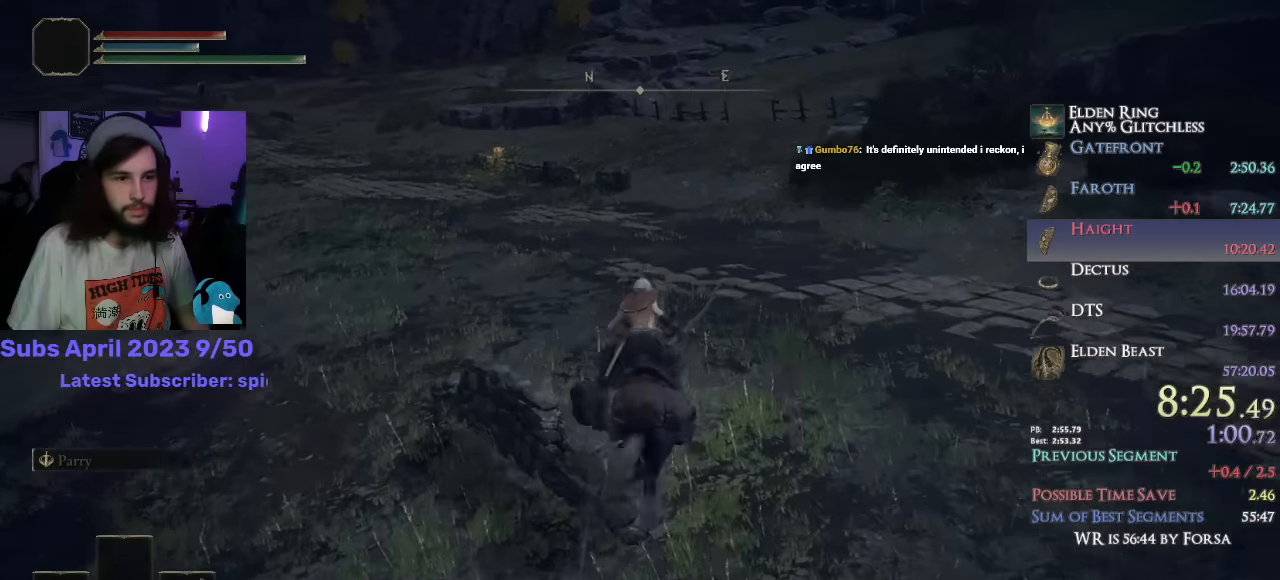
{"buttons": [], "left_stick": "up", "right_stick": "center", "events": []}
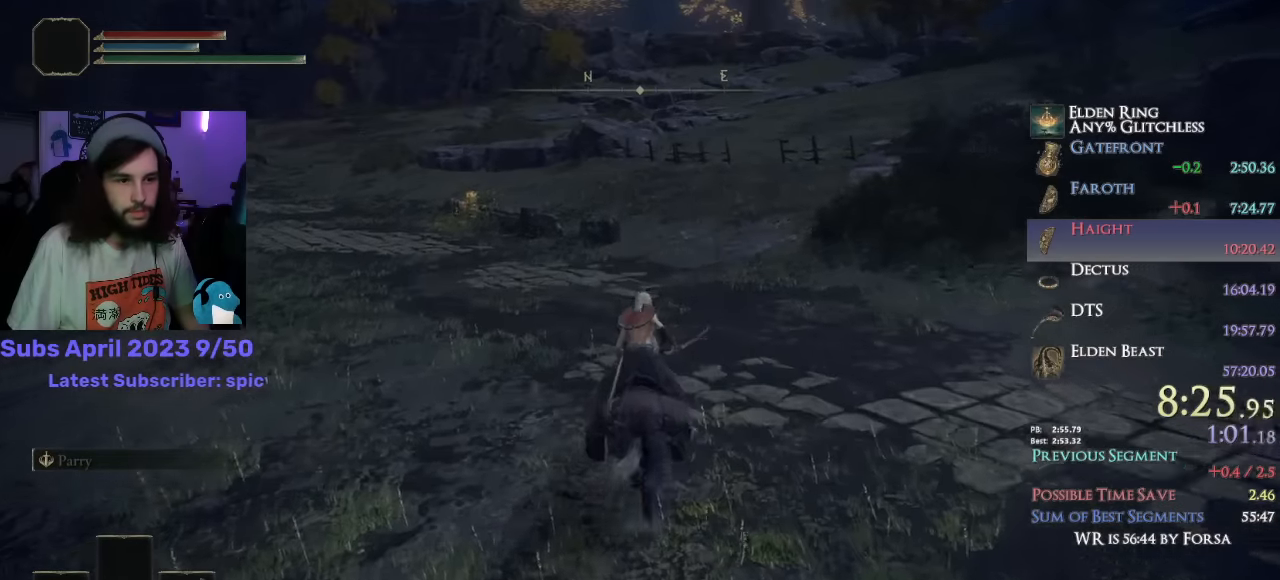
{"buttons": [], "left_stick": "up", "right_stick": "center", "events": []}
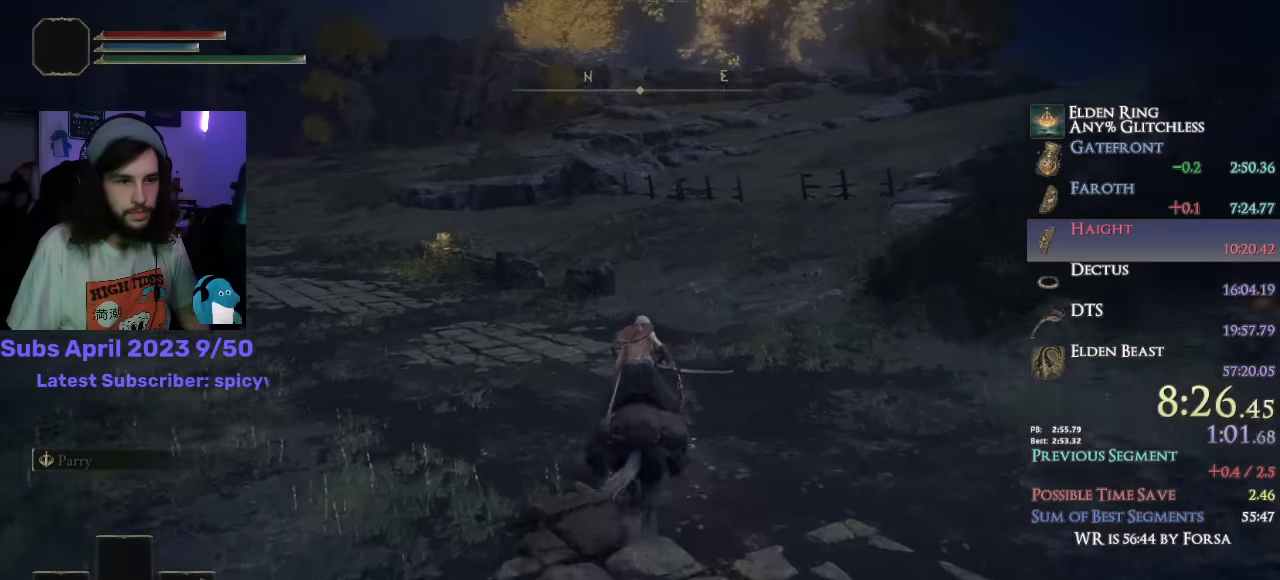
{"buttons": ["CIRCLE"], "left_stick": "up", "right_stick": "center", "events": [[434, "CIRCLE", "down"]]}
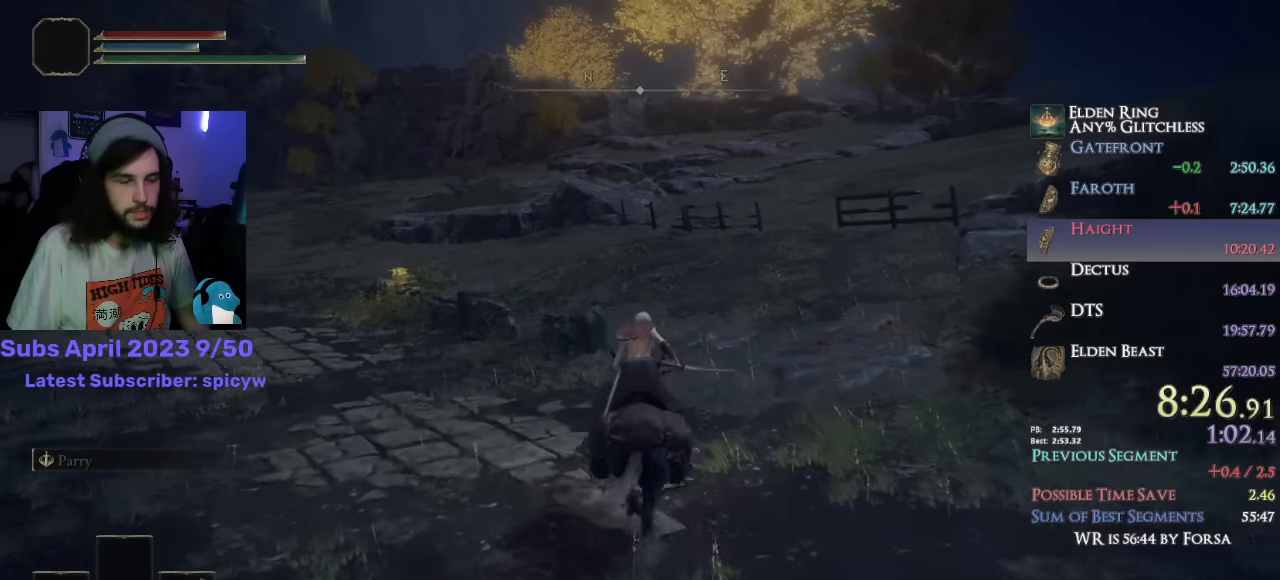
{"buttons": [], "left_stick": "up", "right_stick": "center", "events": [[17, "CIRCLE", "up"], [317, "R1", "down"], [367, "R1", "up"]]}
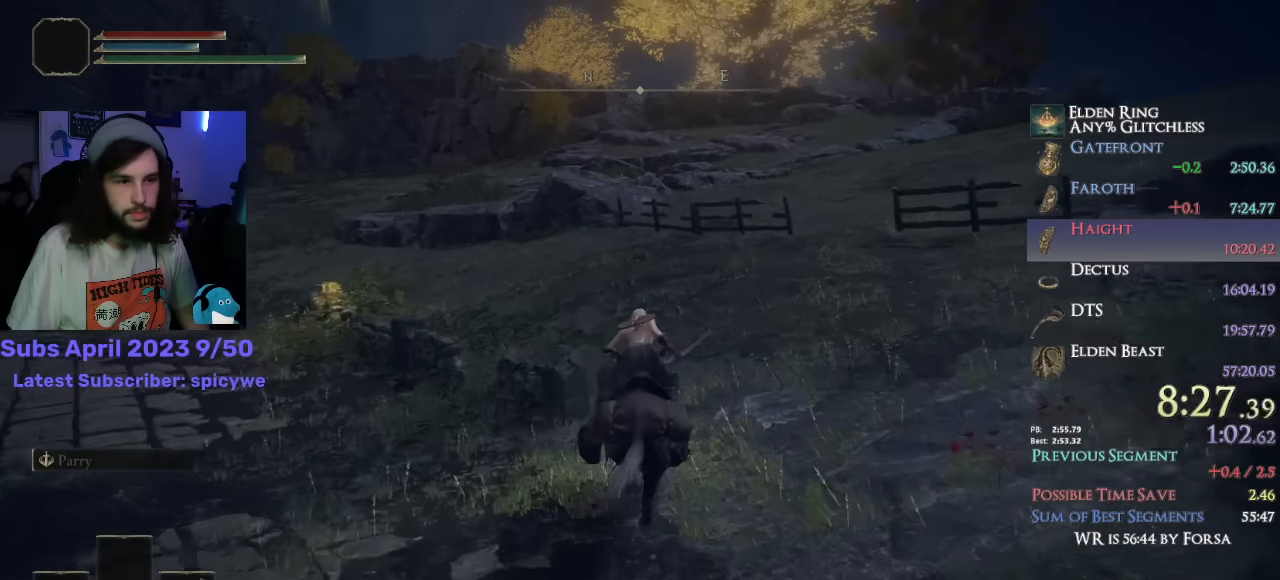
{"buttons": [], "left_stick": "up", "right_stick": "down-left", "events": [[234, "right_stick", "down-left"]]}
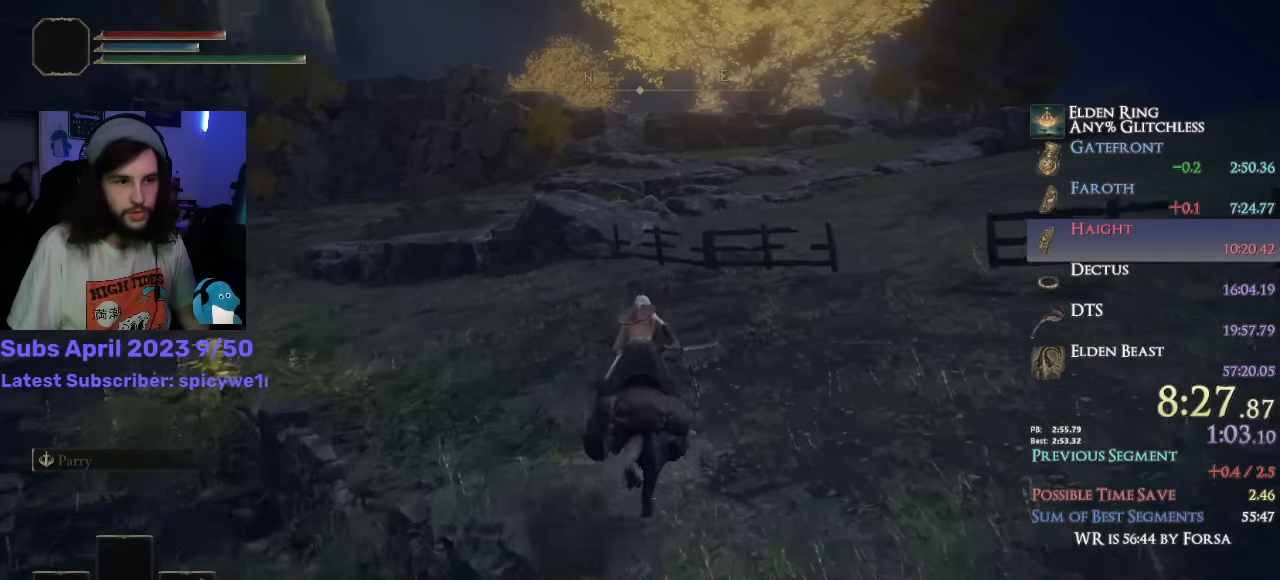
{"buttons": [], "left_stick": "up", "right_stick": "down-left", "events": []}
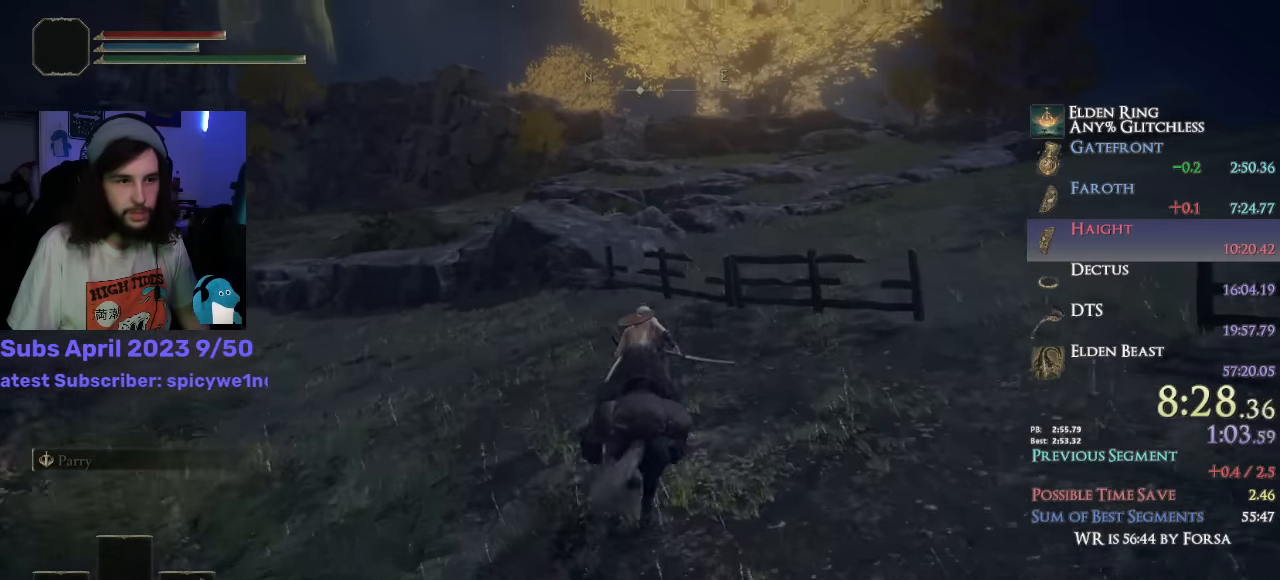
{"buttons": [], "left_stick": "up", "right_stick": "down-left", "events": []}